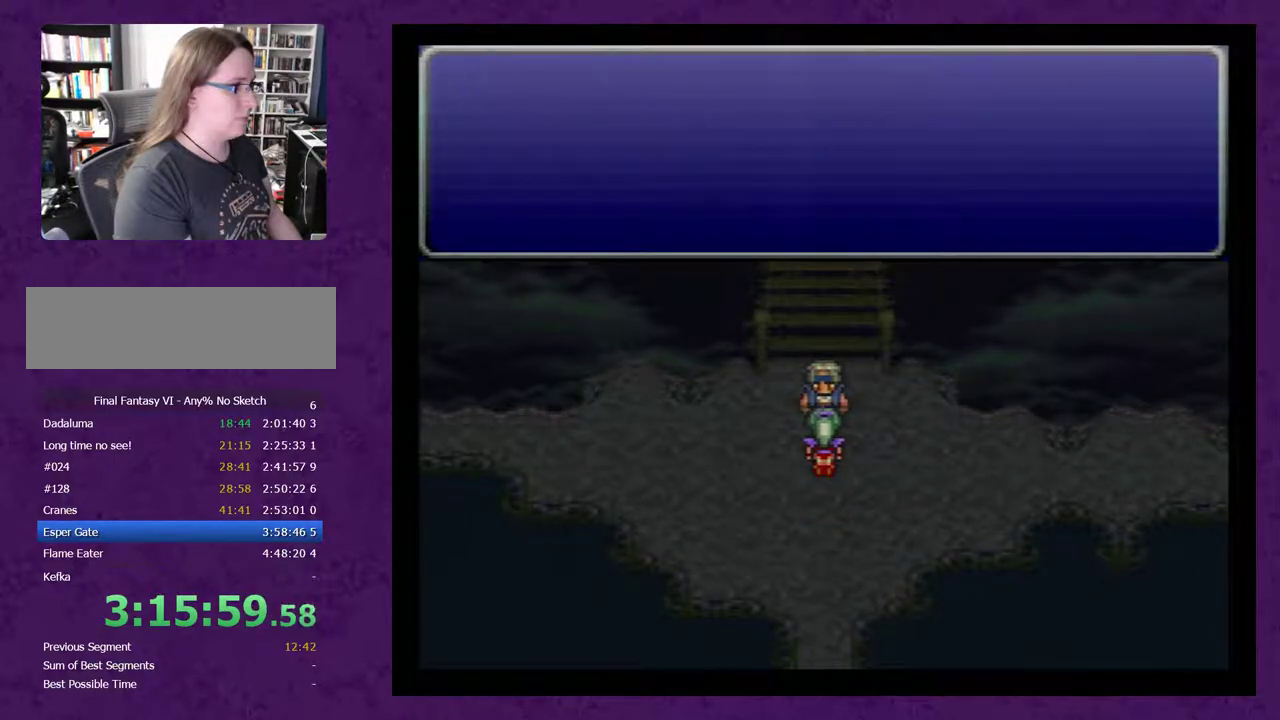
Gameplay with a controller (Nintendo layout); each line is a JSON object with the inputs held at the frame after it. "events" lists button and stick changes between this image and that frame as [ms after this image, input, new state], when the widget could be followed in between. Not read: L3 R3.
{"buttons": [], "events": [[33, "A", "down"], [133, "A", "up"], [183, "A", "down"], [317, "A", "up"], [400, "A", "down"], [500, "A", "up"]]}
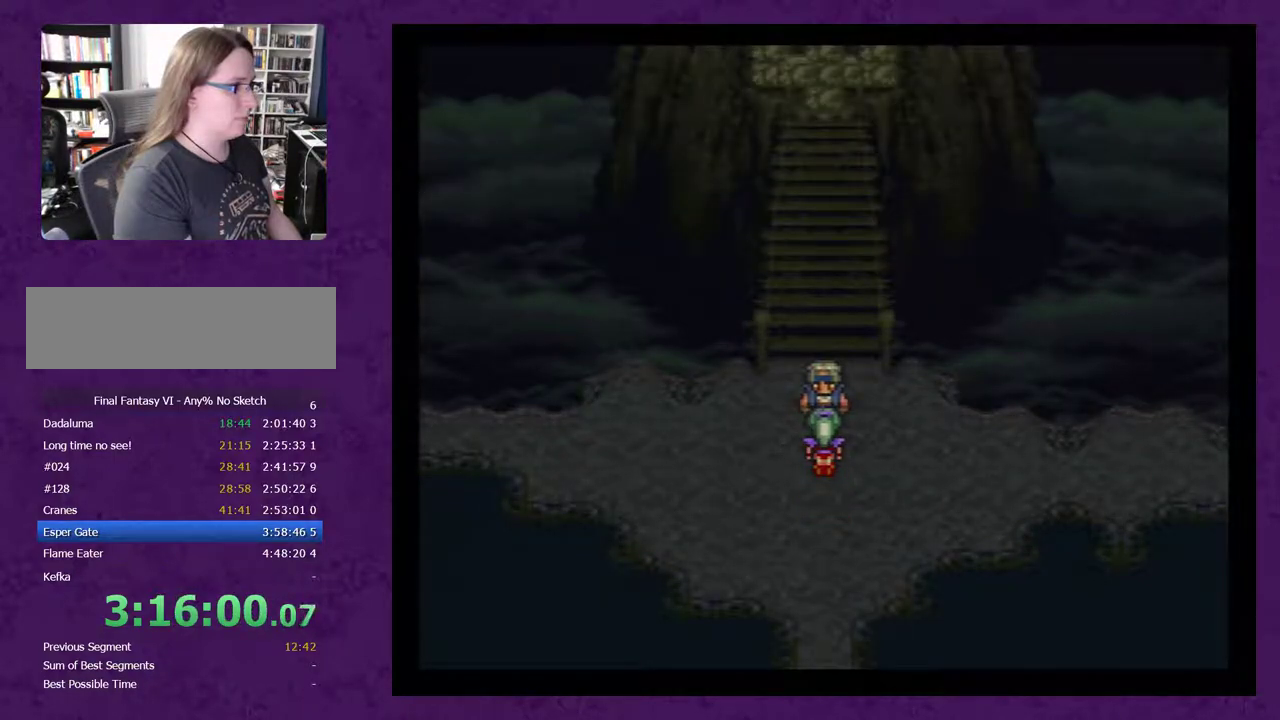
{"buttons": ["A"], "events": [[67, "A", "down"], [183, "A", "up"], [250, "A", "down"], [333, "A", "up"], [433, "A", "down"]]}
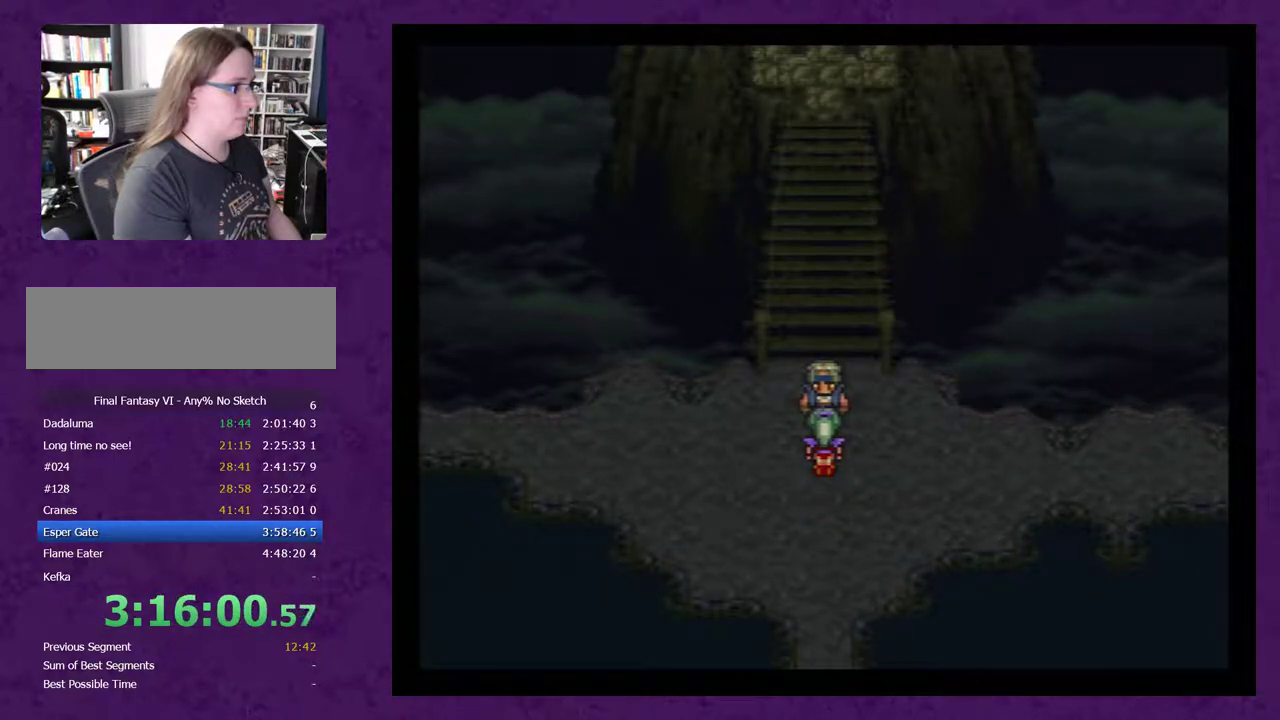
{"buttons": ["A"], "events": [[17, "A", "up"], [83, "A", "down"], [183, "A", "up"], [267, "A", "down"], [367, "A", "up"], [450, "A", "down"]]}
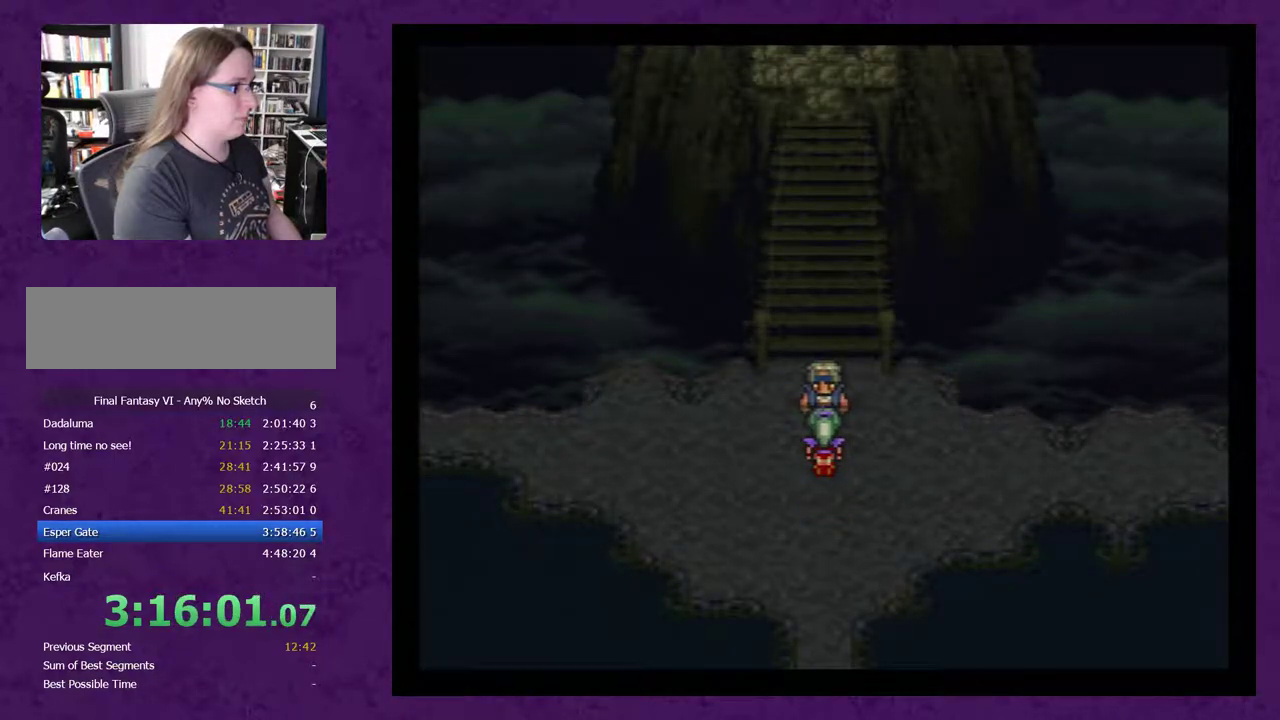
{"buttons": [], "events": [[17, "A", "up"], [117, "A", "down"], [200, "A", "up"], [300, "A", "down"], [383, "A", "up"]]}
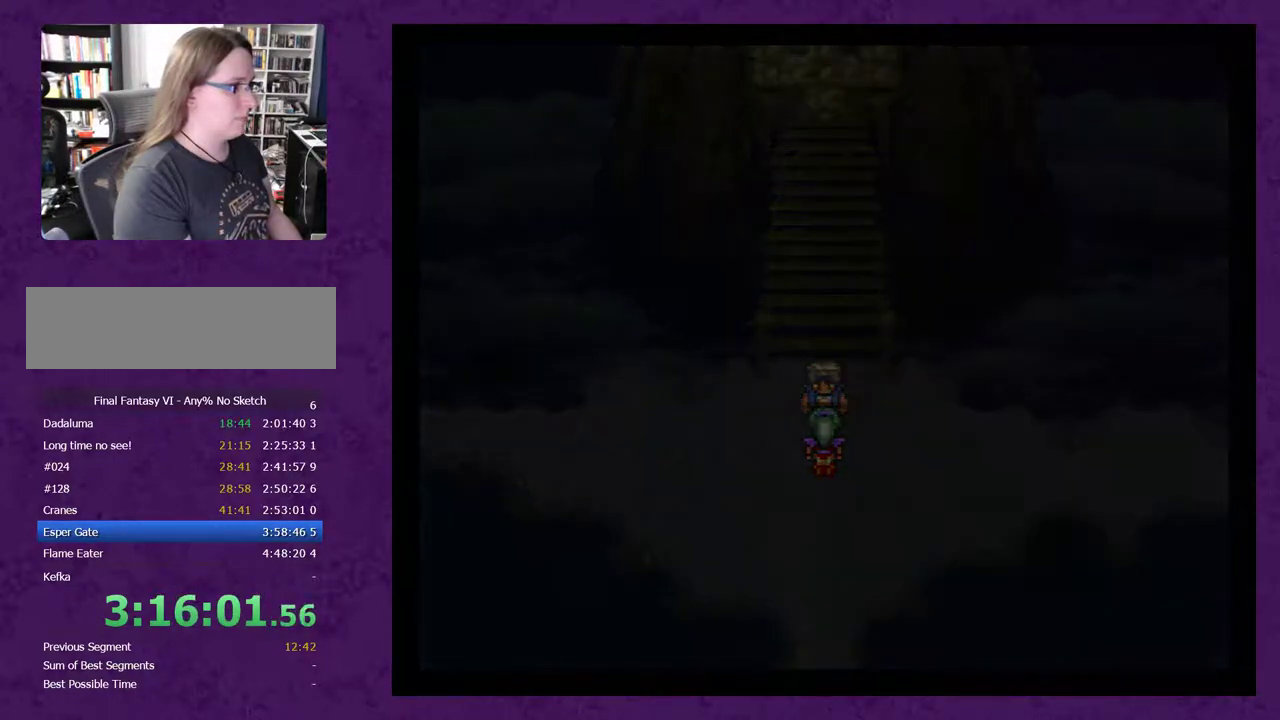
{"buttons": [], "events": []}
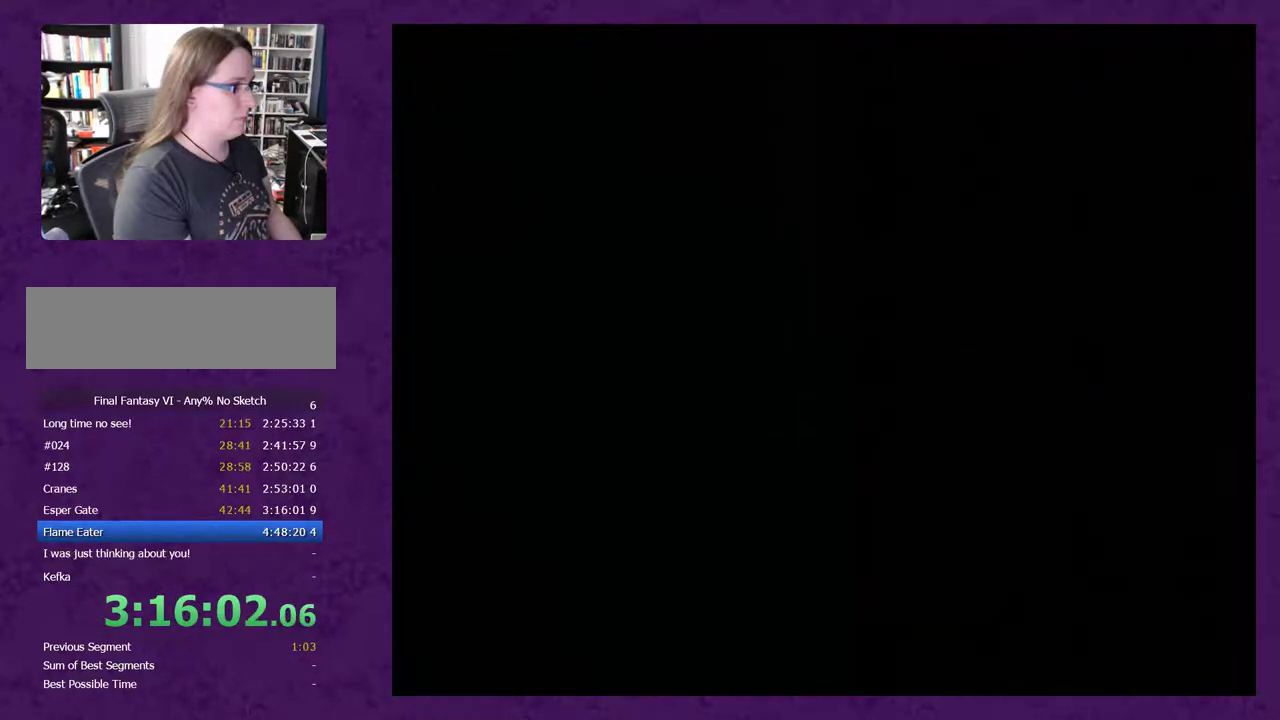
{"buttons": [], "events": []}
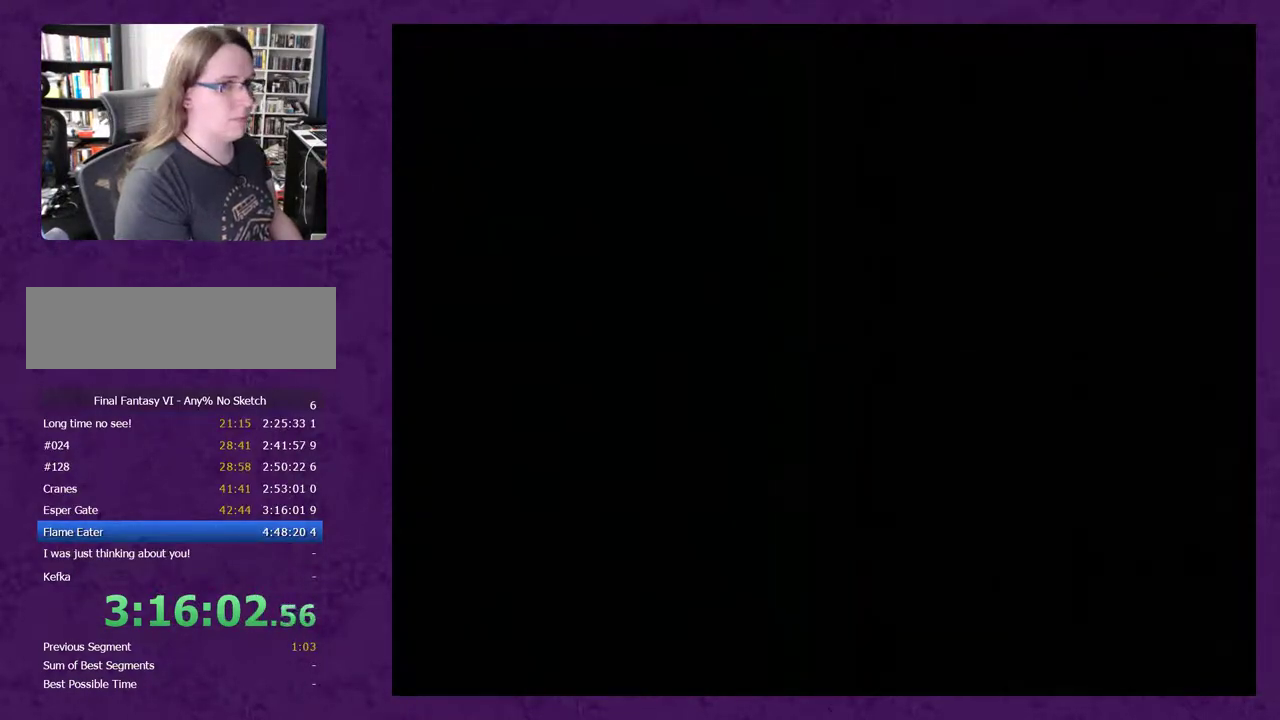
{"buttons": [], "events": []}
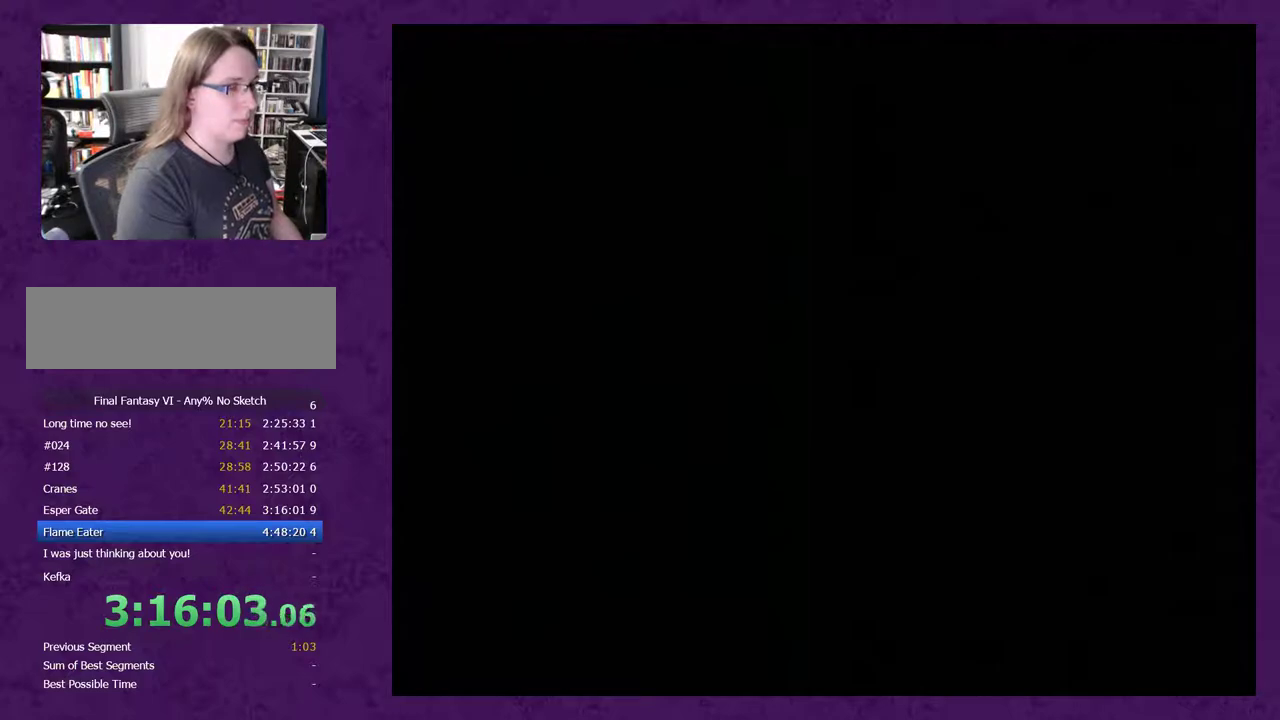
{"buttons": [], "events": []}
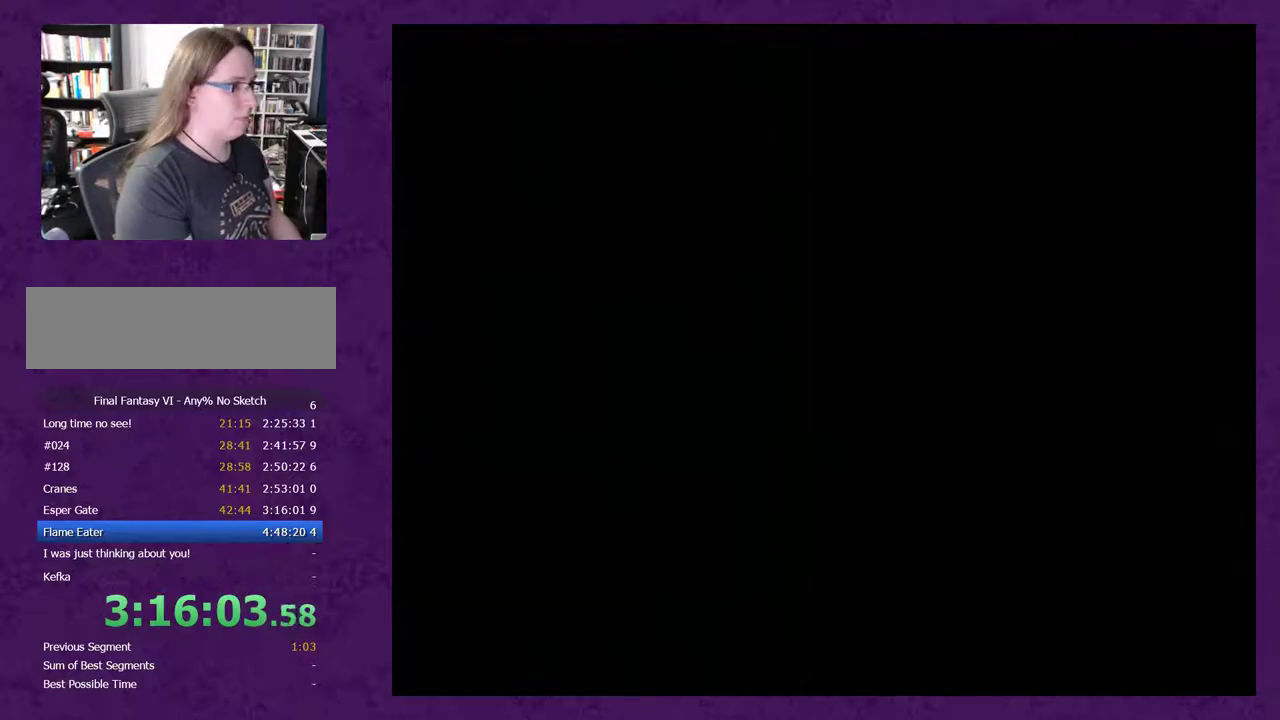
{"buttons": [], "events": []}
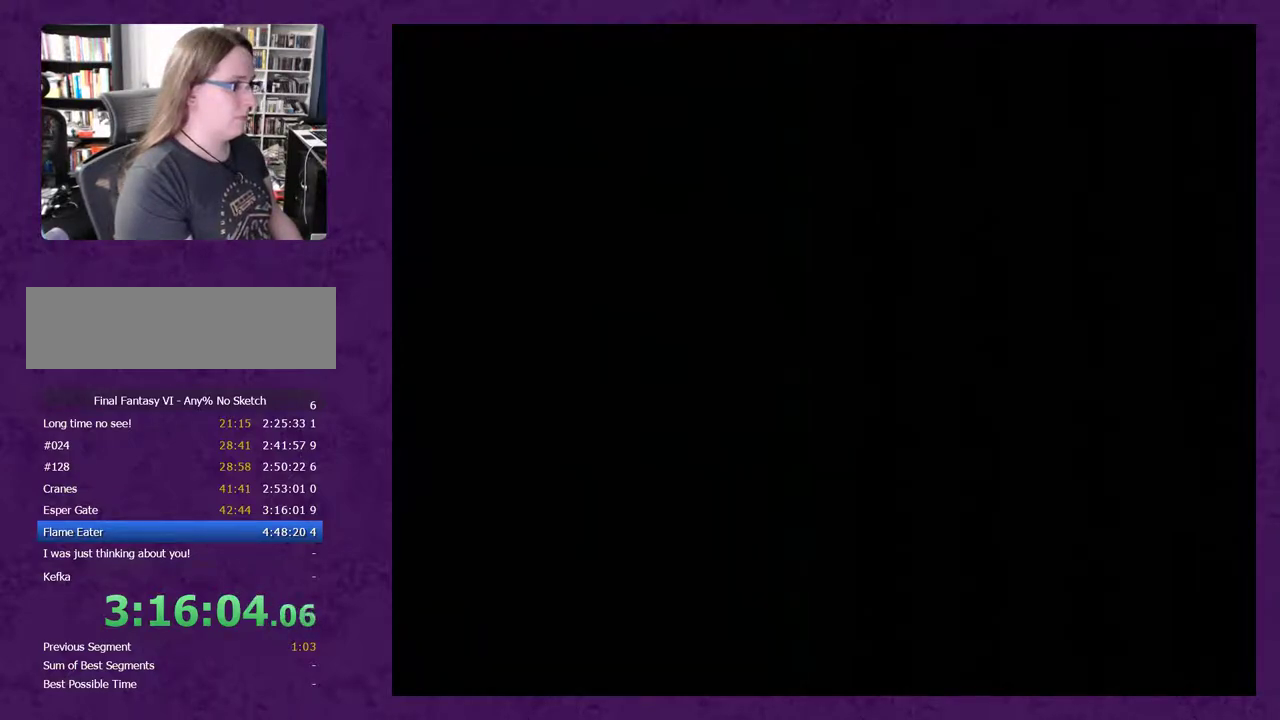
{"buttons": [], "events": []}
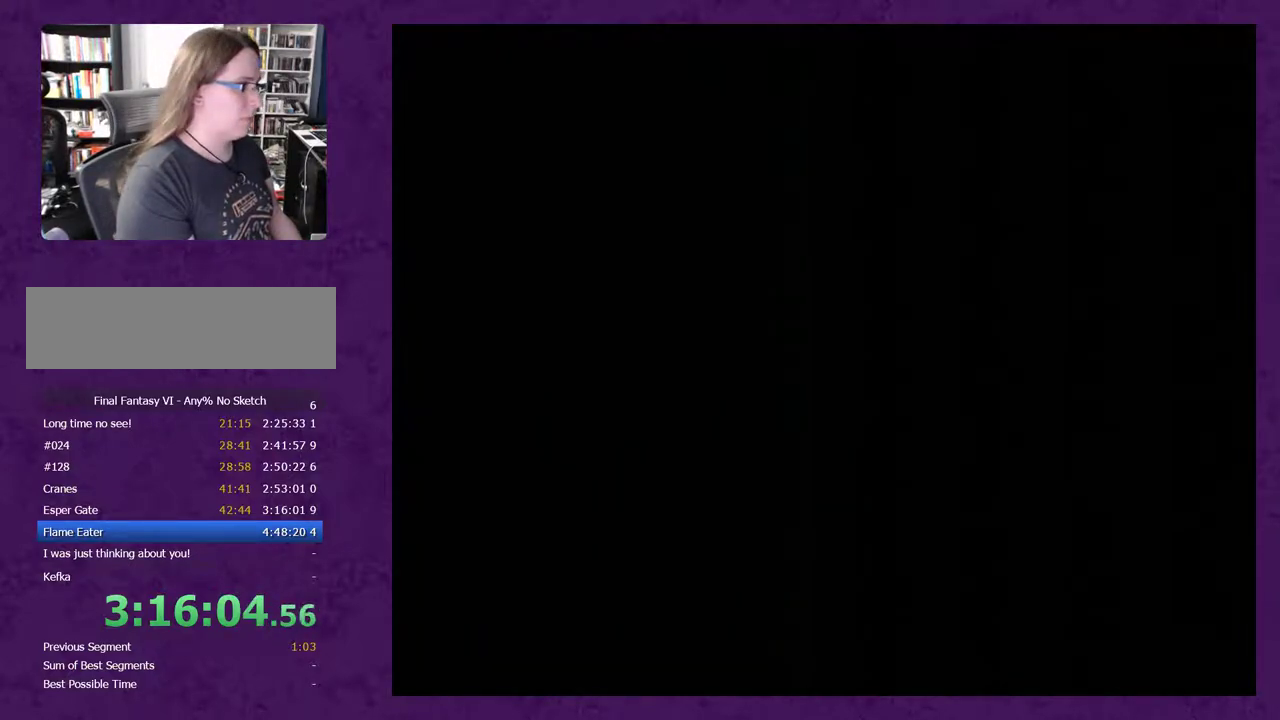
{"buttons": ["X"], "events": [[250, "X", "down"]]}
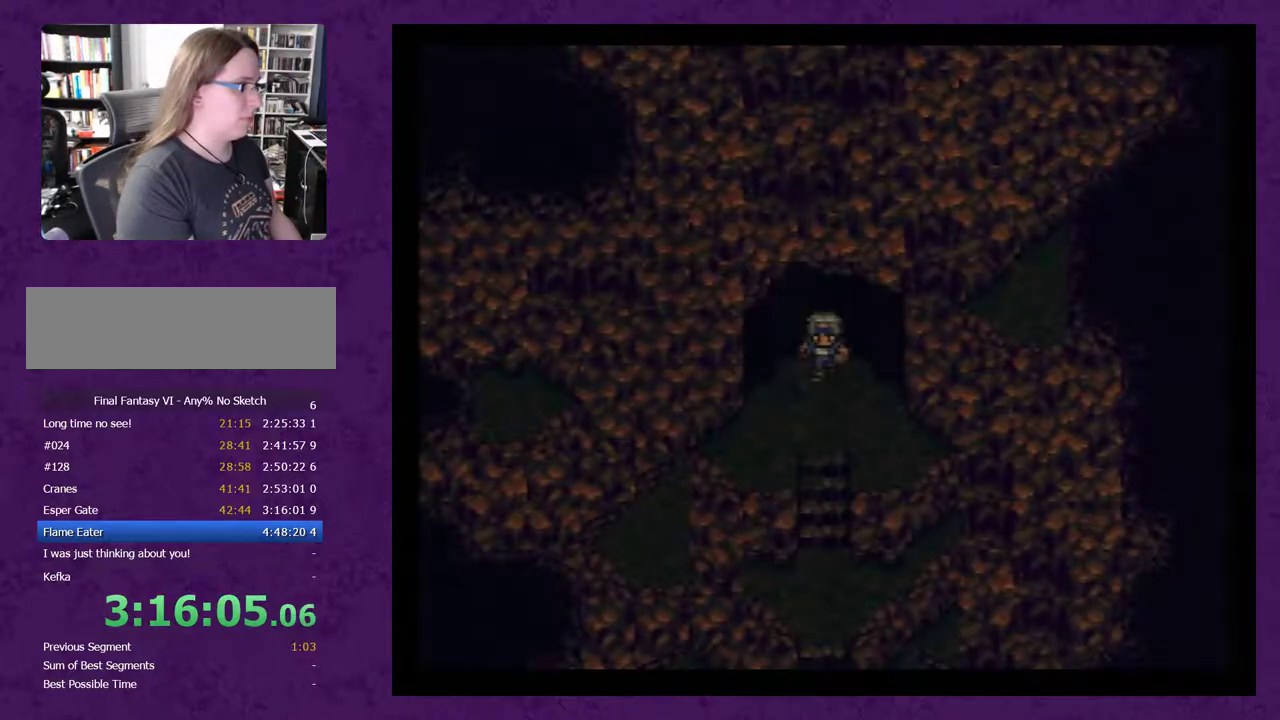
{"buttons": ["X"], "events": []}
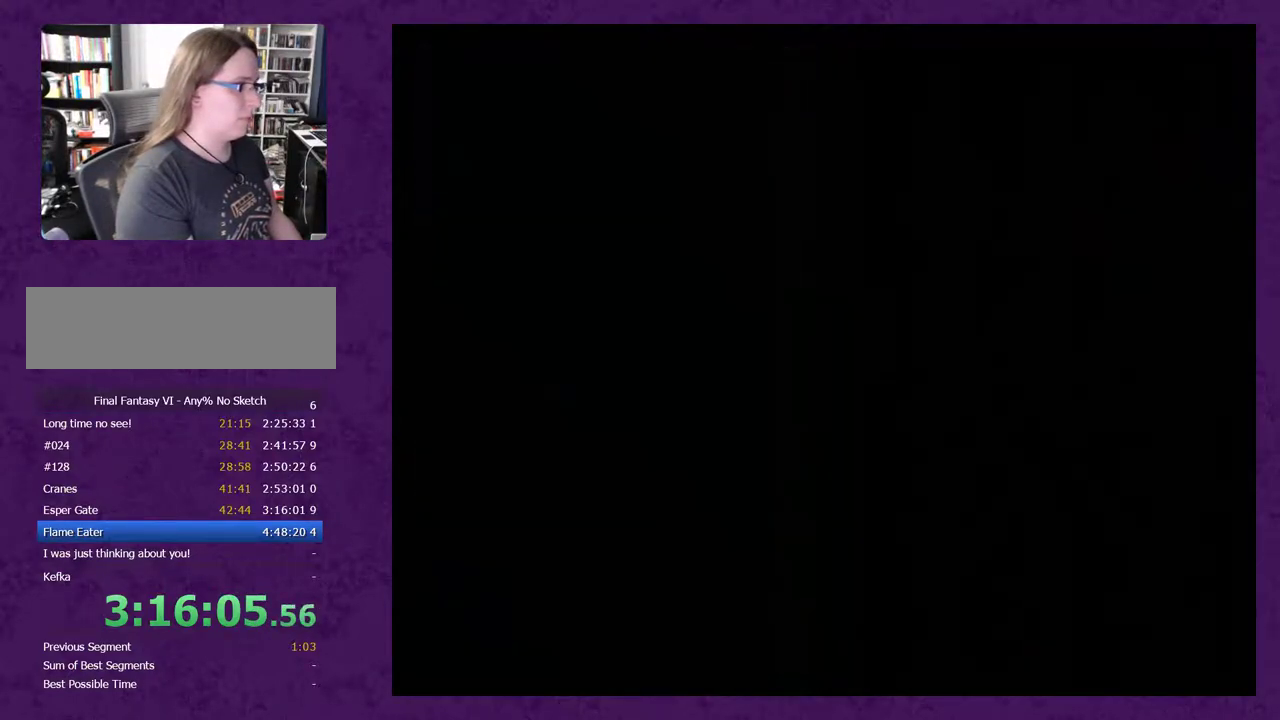
{"buttons": ["DPAD_UP"], "events": [[50, "X", "up"], [433, "DPAD_UP", "down"]]}
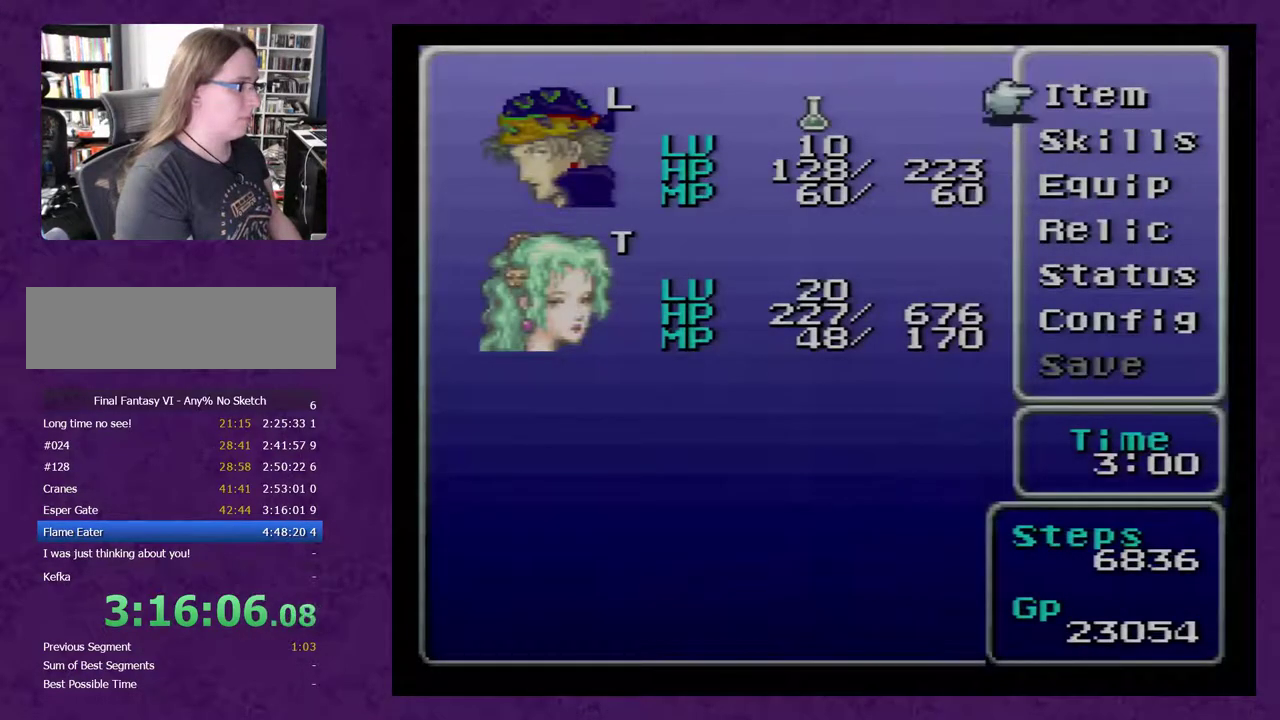
{"buttons": [], "events": [[17, "DPAD_UP", "up"], [83, "A", "down"], [183, "A", "up"]]}
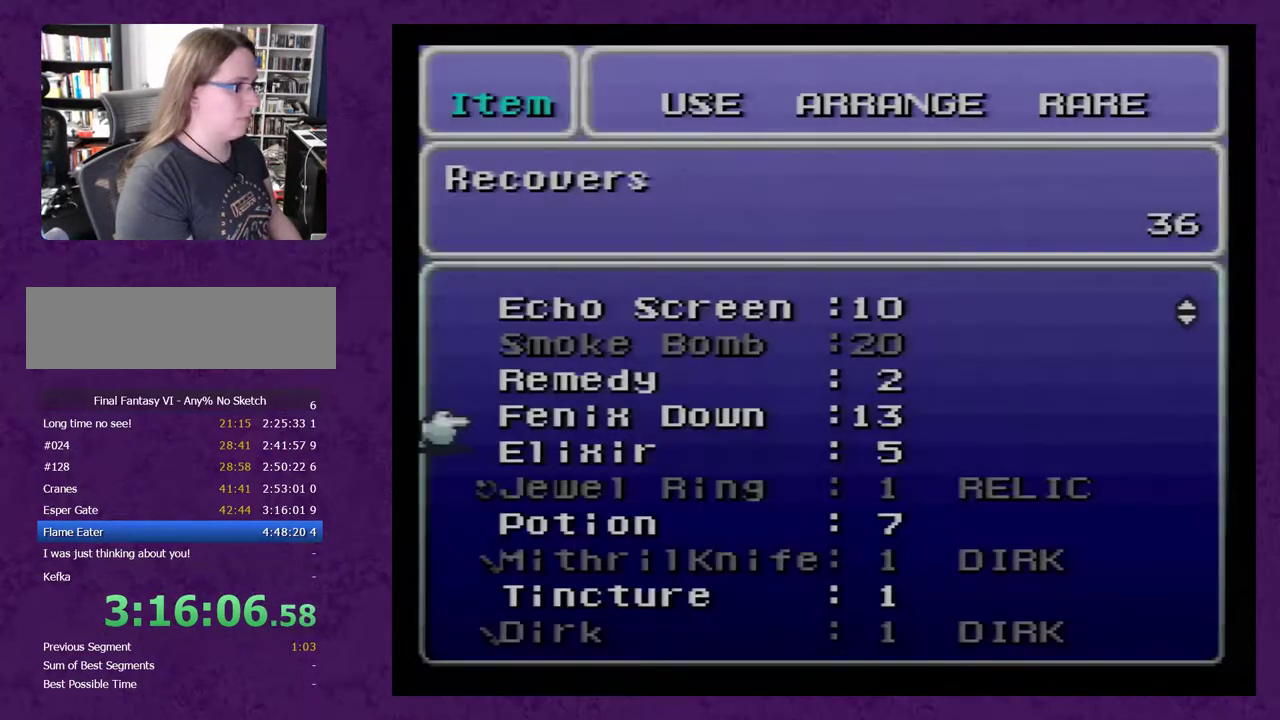
{"buttons": [], "events": []}
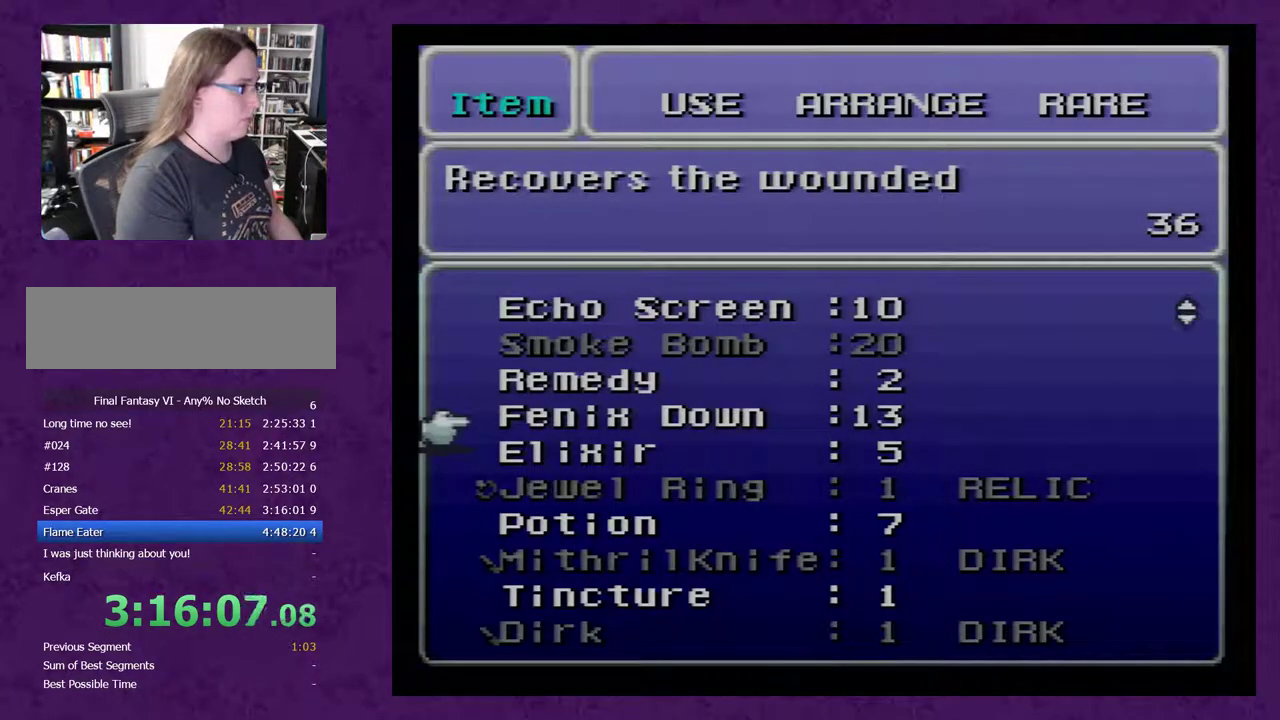
{"buttons": [], "events": []}
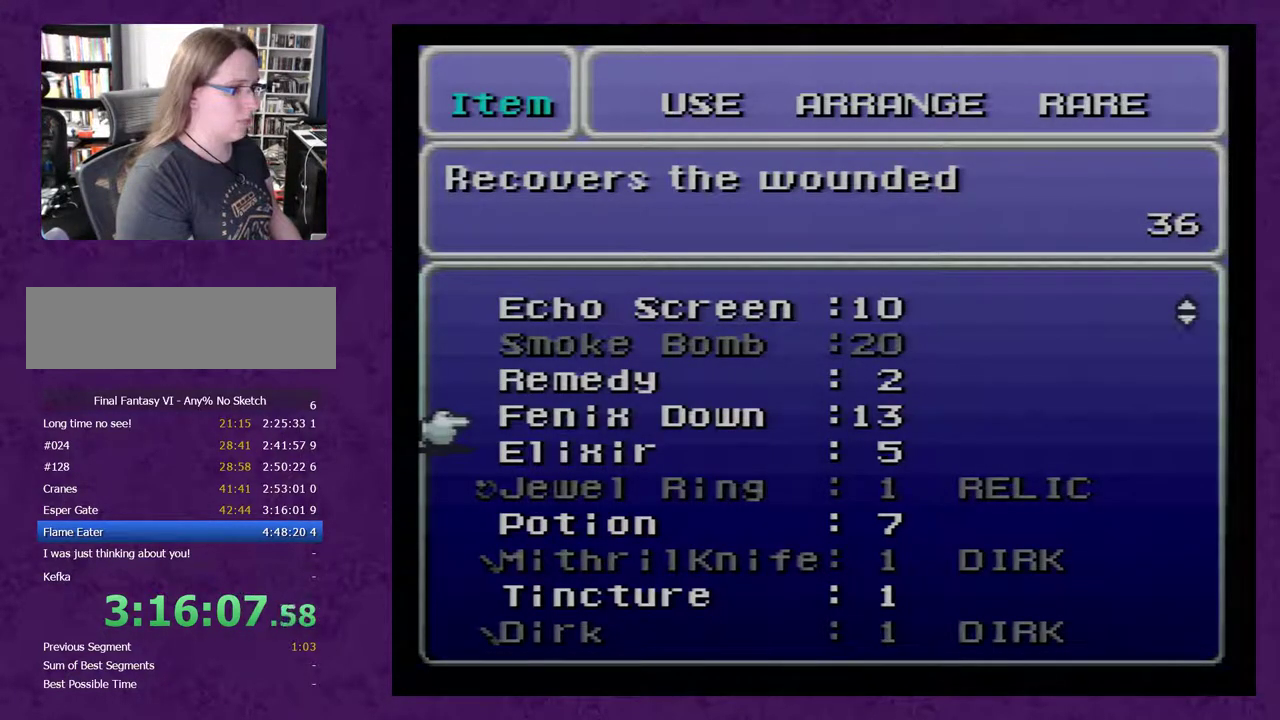
{"buttons": [], "events": []}
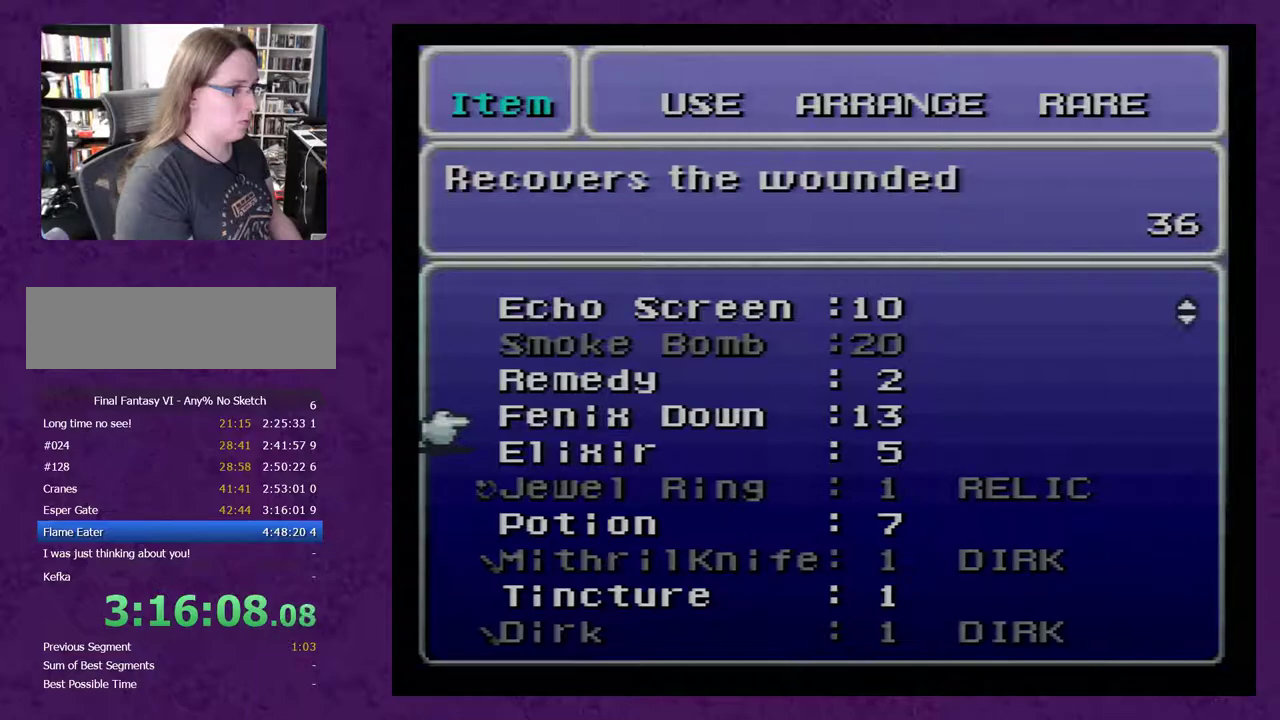
{"buttons": ["DPAD_DOWN"], "events": [[50, "DPAD_DOWN", "down"]]}
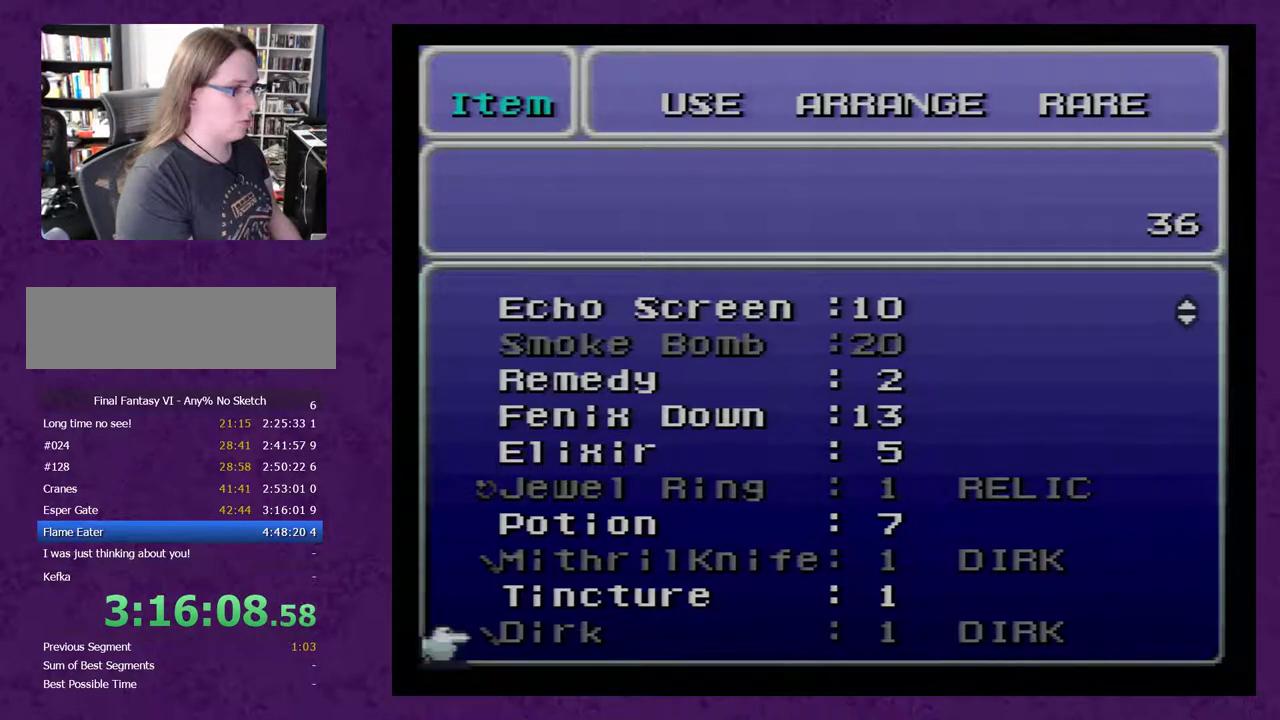
{"buttons": [], "events": [[200, "DPAD_DOWN", "up"], [400, "B", "down"], [483, "B", "up"]]}
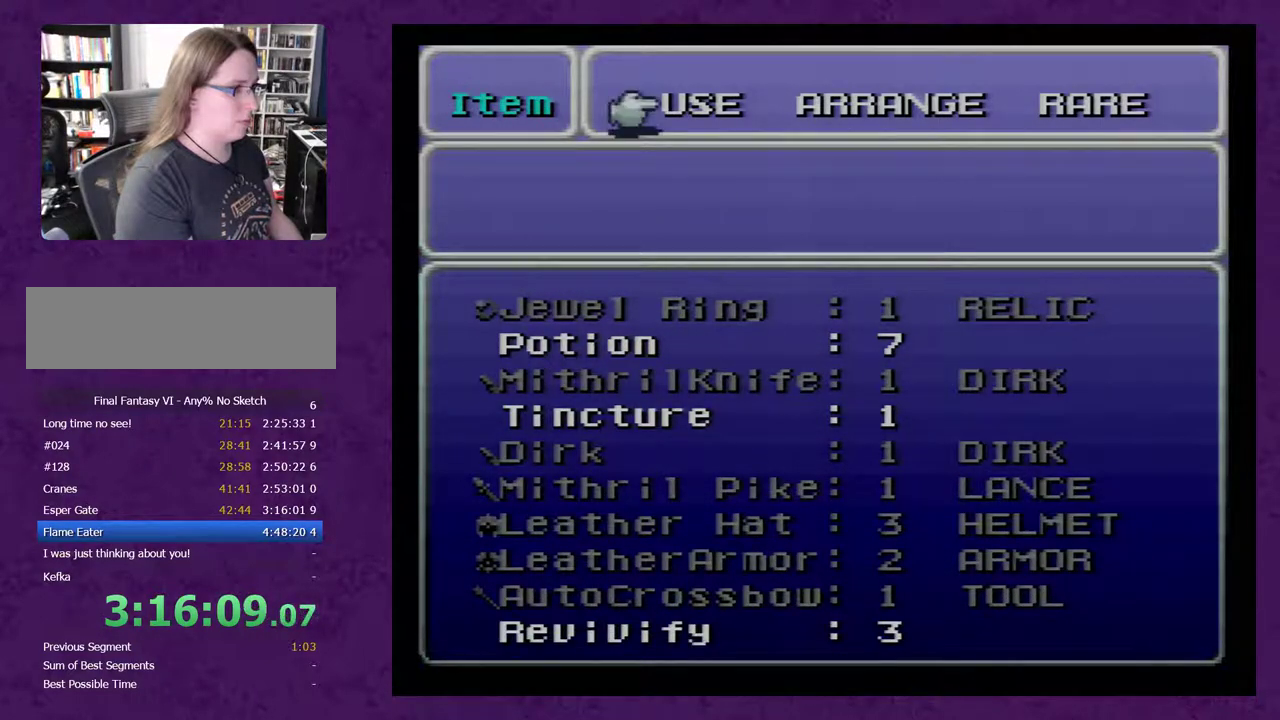
{"buttons": [], "events": [[133, "DPAD_RIGHT", "down"], [233, "DPAD_RIGHT", "up"], [267, "A", "down"], [350, "A", "up"]]}
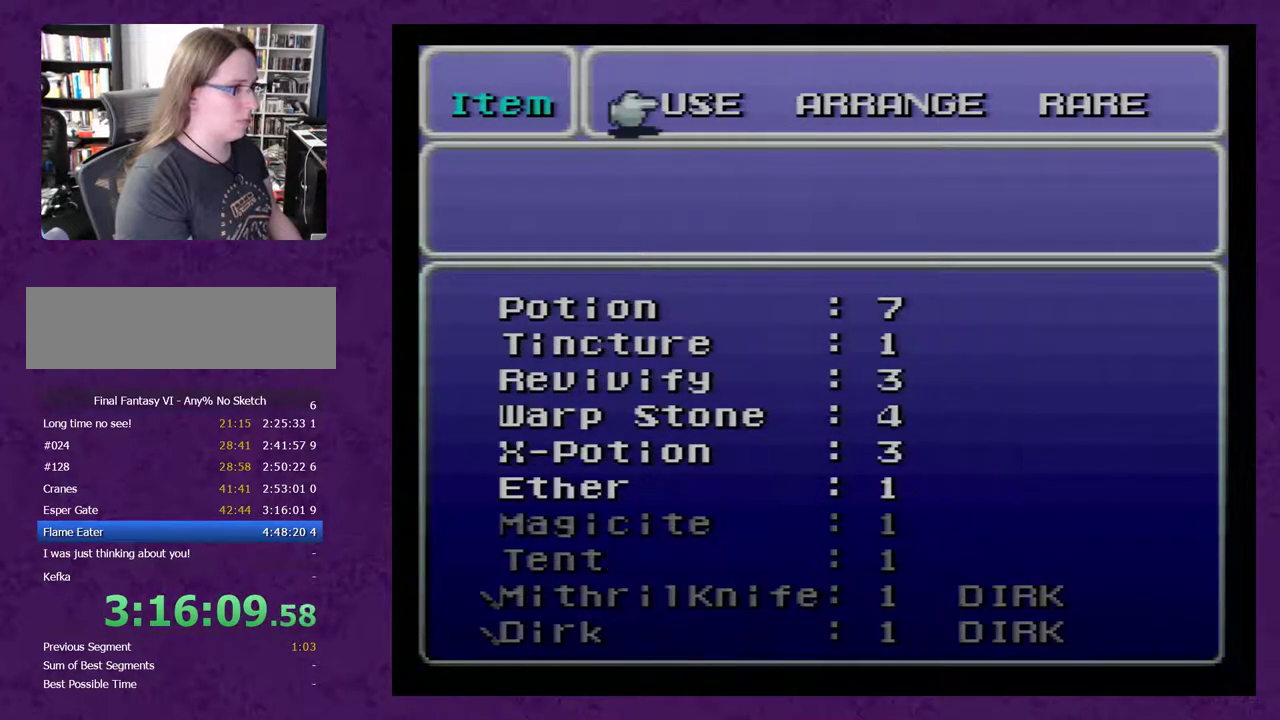
{"buttons": [], "events": [[417, "A", "down"], [500, "A", "up"]]}
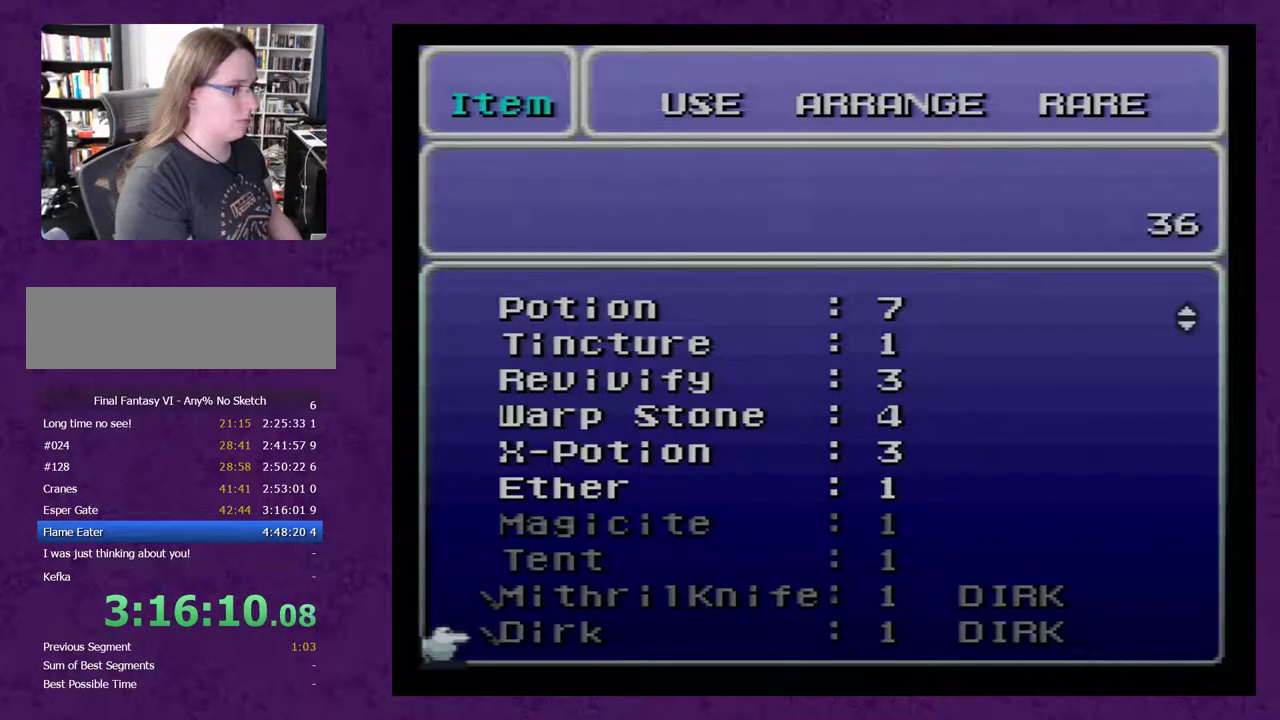
{"buttons": ["DPAD_UP"], "events": [[317, "DPAD_UP", "down"]]}
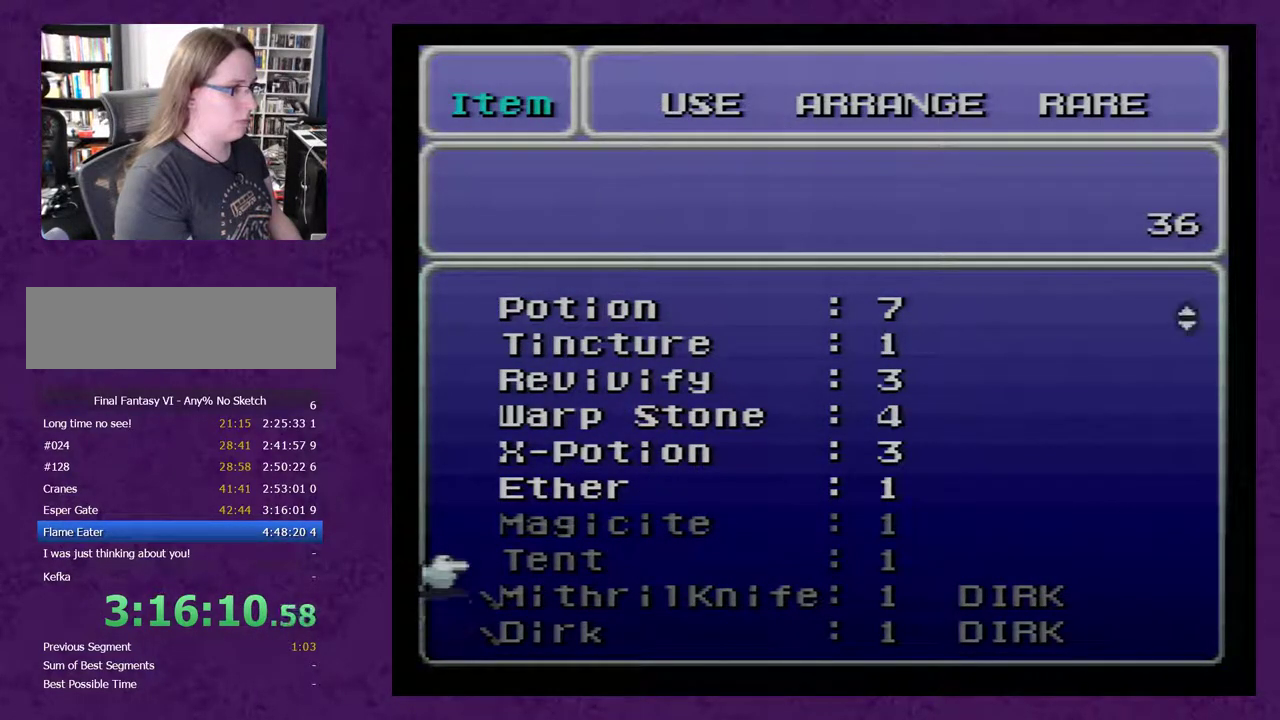
{"buttons": ["DPAD_UP"], "events": []}
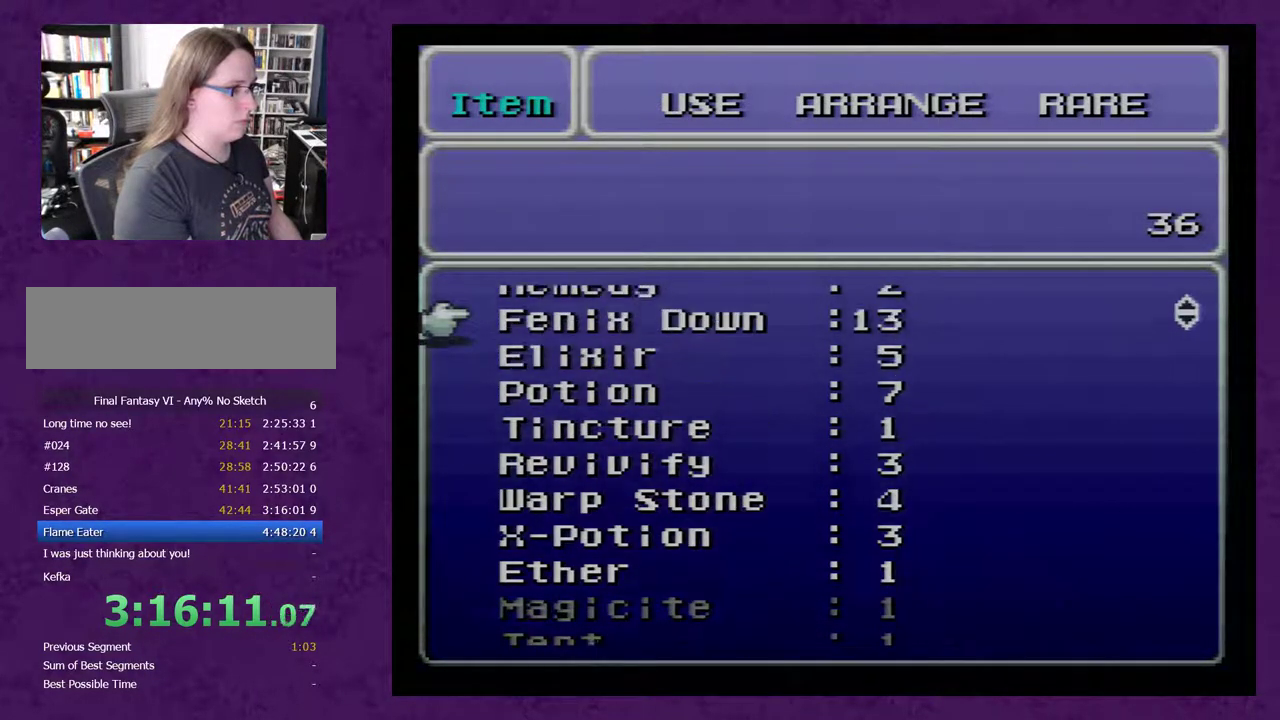
{"buttons": [], "events": [[300, "DPAD_UP", "up"]]}
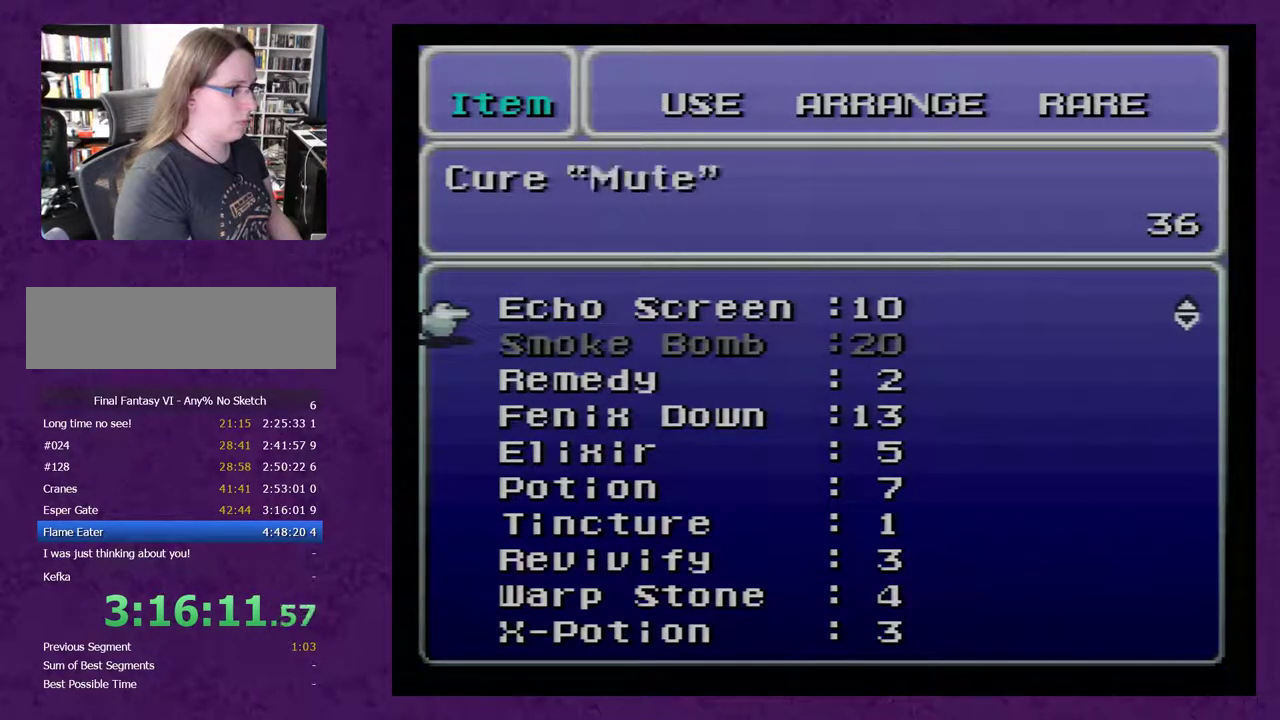
{"buttons": ["DPAD_DOWN"], "events": [[483, "DPAD_DOWN", "down"]]}
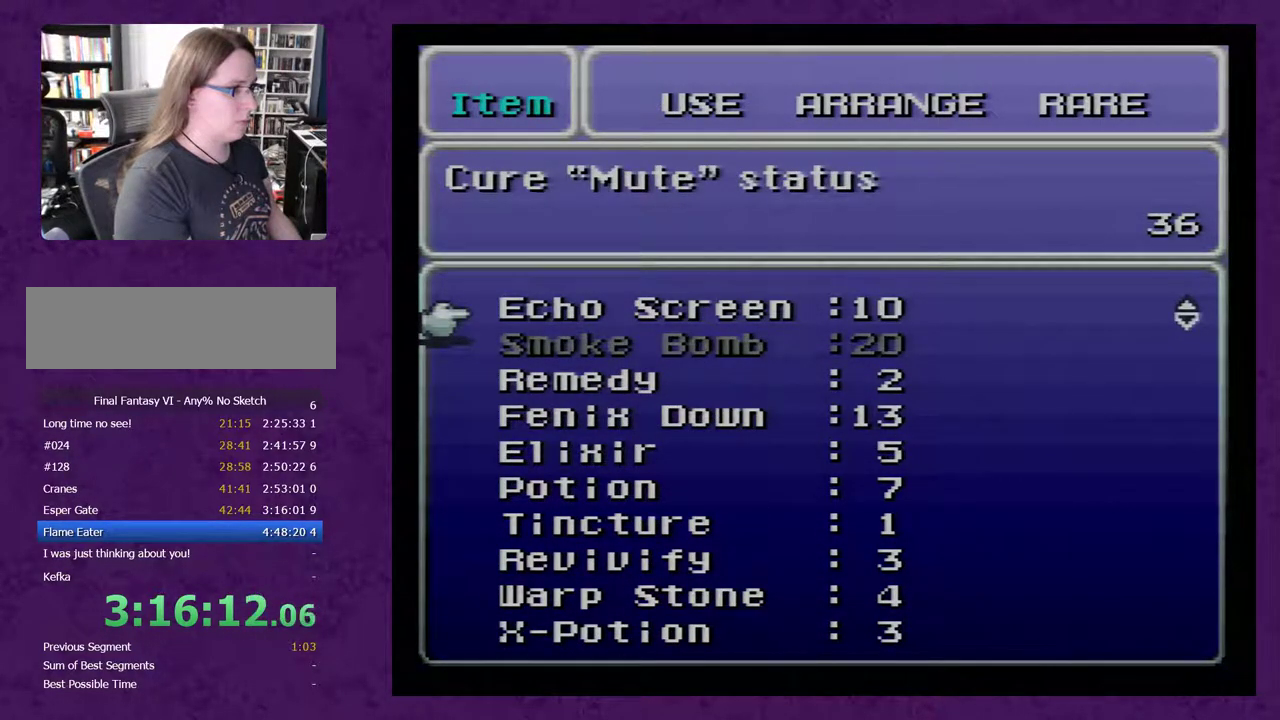
{"buttons": [], "events": [[67, "DPAD_DOWN", "up"], [133, "DPAD_DOWN", "down"], [233, "DPAD_DOWN", "up"]]}
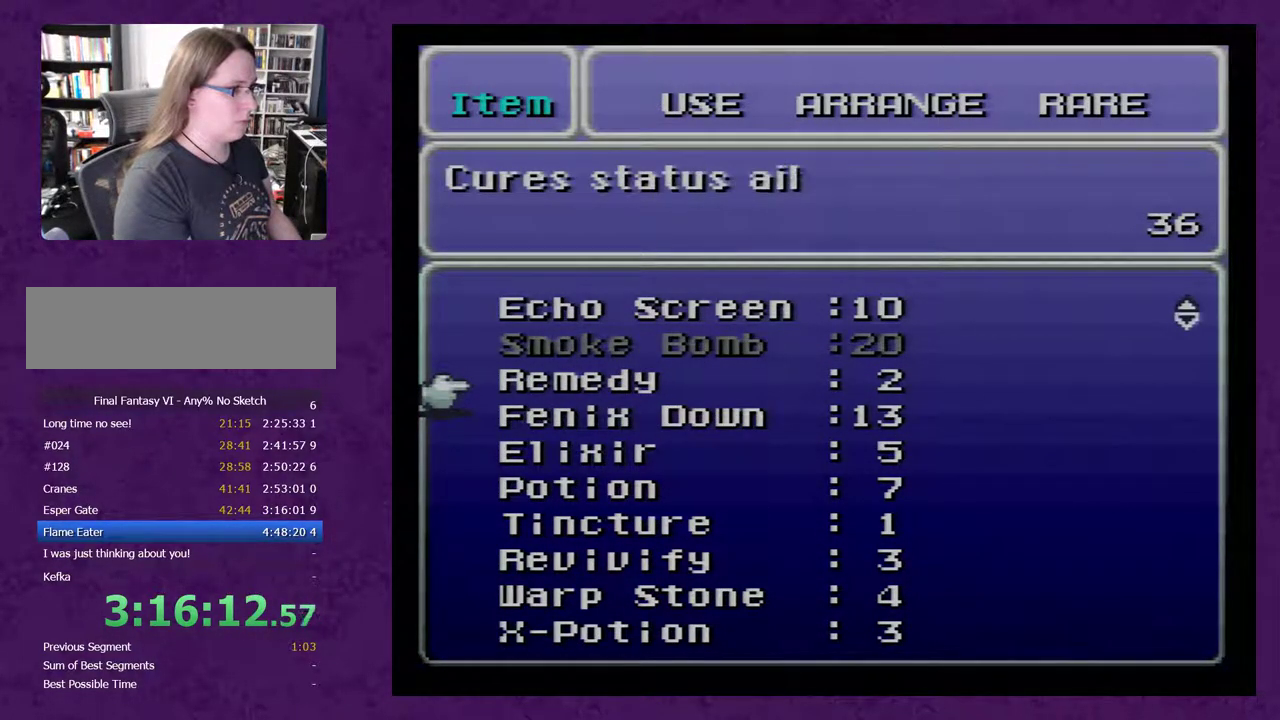
{"buttons": [], "events": [[200, "DPAD_DOWN", "down"], [283, "DPAD_DOWN", "up"]]}
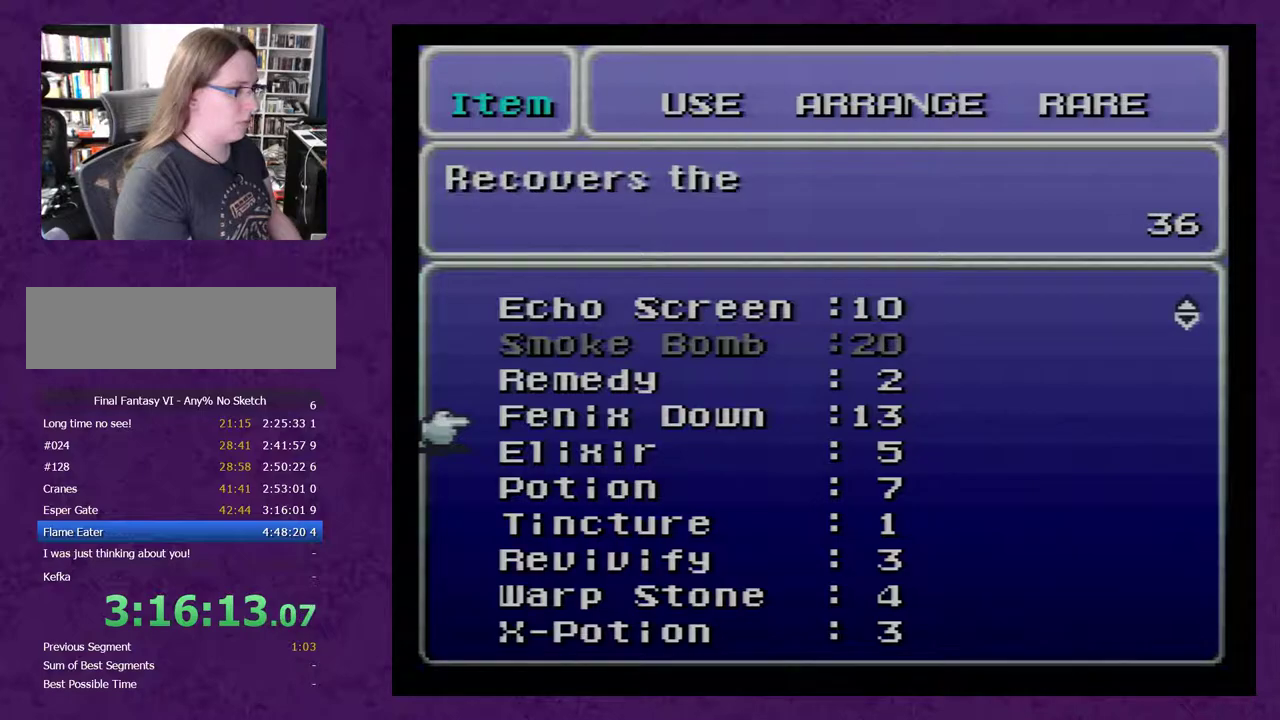
{"buttons": [], "events": []}
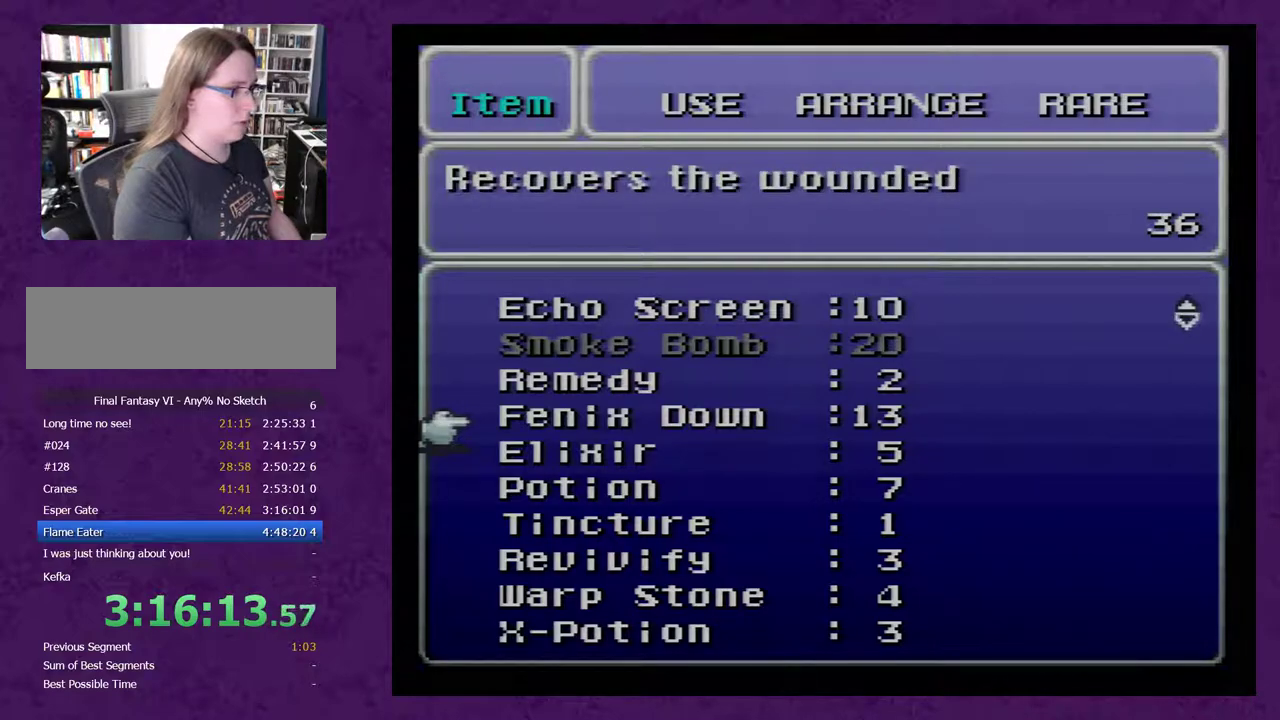
{"buttons": ["DPAD_DOWN"], "events": [[317, "DPAD_DOWN", "down"], [417, "DPAD_DOWN", "up"], [500, "DPAD_DOWN", "down"]]}